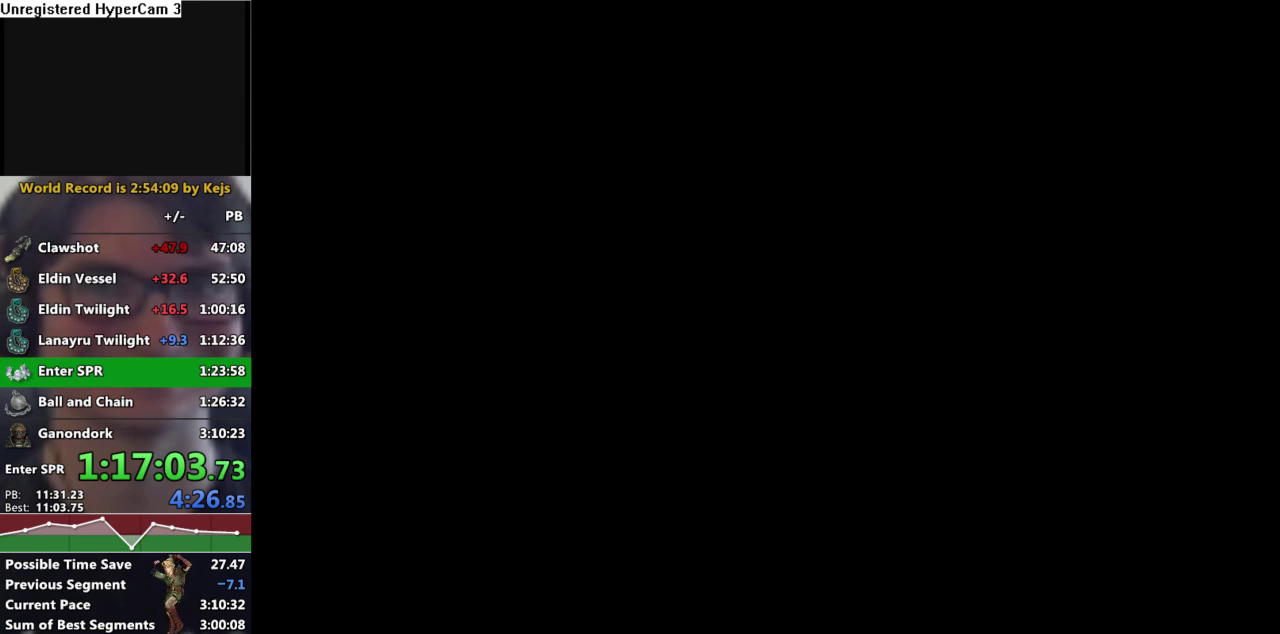
Gameplay with a controller (Nintendo layout); each line is a JSON object with the inputs held at the frame after it (dt_ms = milliseconds from this image to that frame). "events" lists button and stick changes between this image and that frame as [ms after this image, input, new state], when the widget could be followed in between. Not read: L3 R3.
{"dt_ms": 500, "buttons": ["B"], "left_stick": "center", "right_stick": "center", "events": [[333, "A", "down"], [400, "A", "up"], [450, "B", "down"]]}
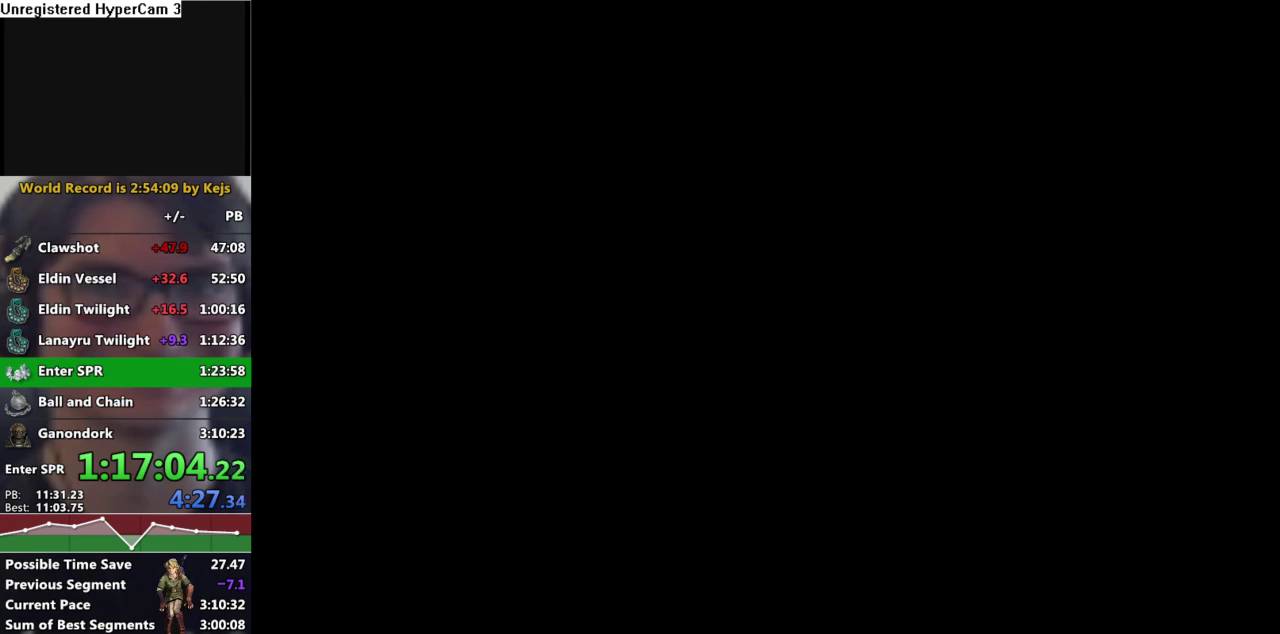
{"dt_ms": 500, "buttons": ["B"], "left_stick": "center", "right_stick": "center", "events": [[33, "B", "up"], [133, "B", "down"], [200, "B", "up"], [383, "A", "down"], [467, "A", "up"], [500, "B", "down"]]}
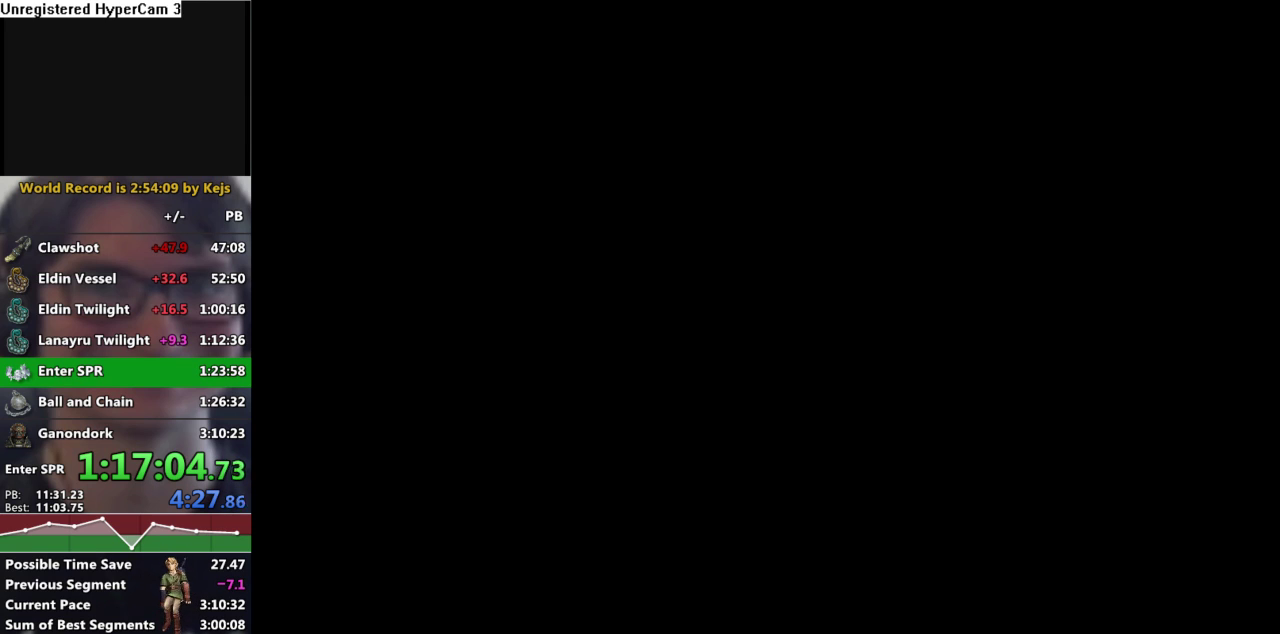
{"dt_ms": 500, "buttons": [], "left_stick": "center", "right_stick": "center", "events": [[100, "B", "up"]]}
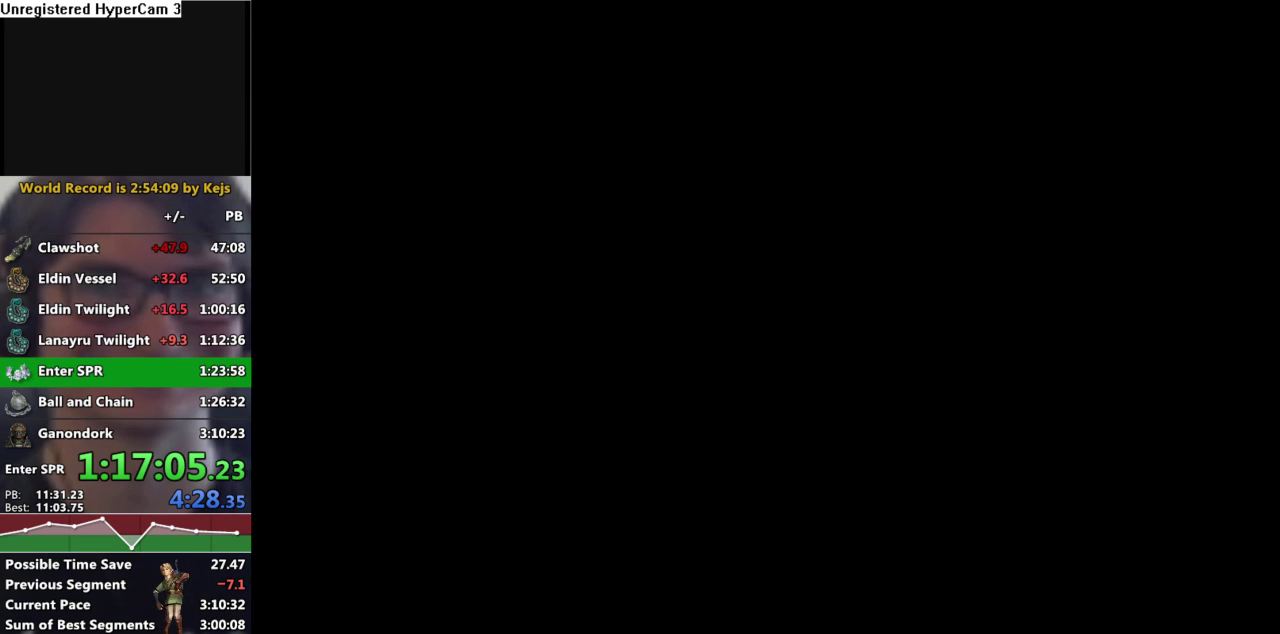
{"dt_ms": 1000, "buttons": [], "left_stick": "center", "right_stick": "center", "events": []}
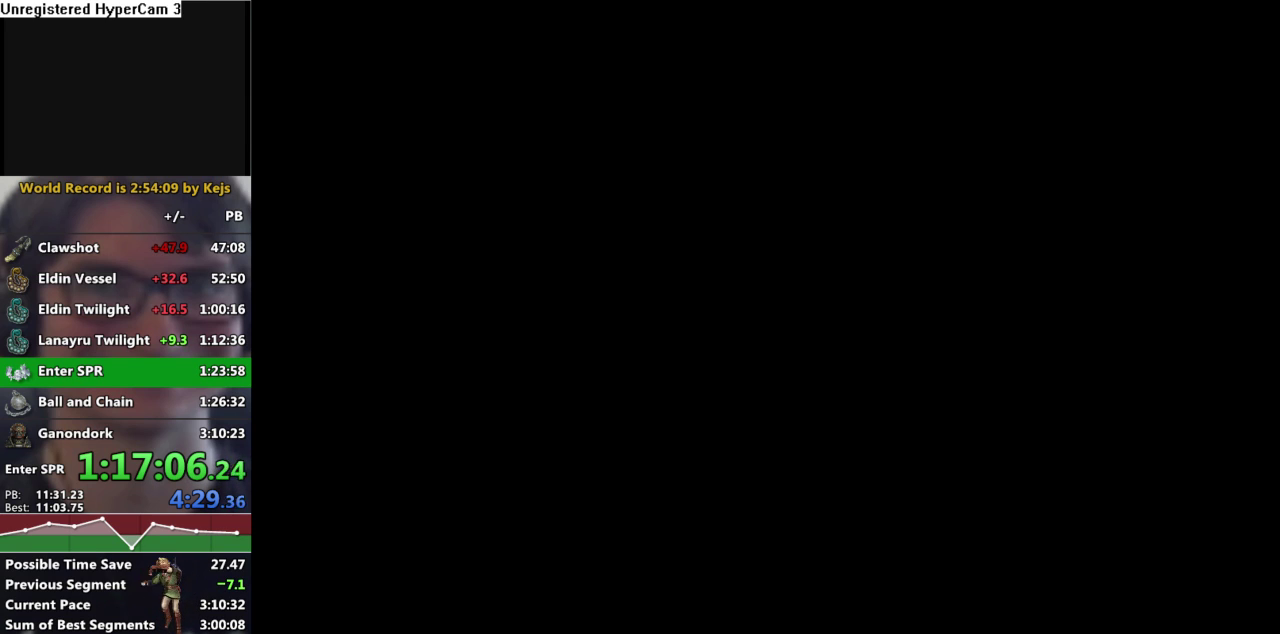
{"dt_ms": 500, "buttons": ["A"], "left_stick": "center", "right_stick": "center", "events": [[50, "B", "down"], [117, "B", "up"], [167, "A", "down"], [183, "A", "up"], [250, "B", "down"], [300, "A", "down"], [300, "B", "up"], [367, "A", "up"], [417, "B", "down"], [483, "B", "up"], [500, "A", "down"]]}
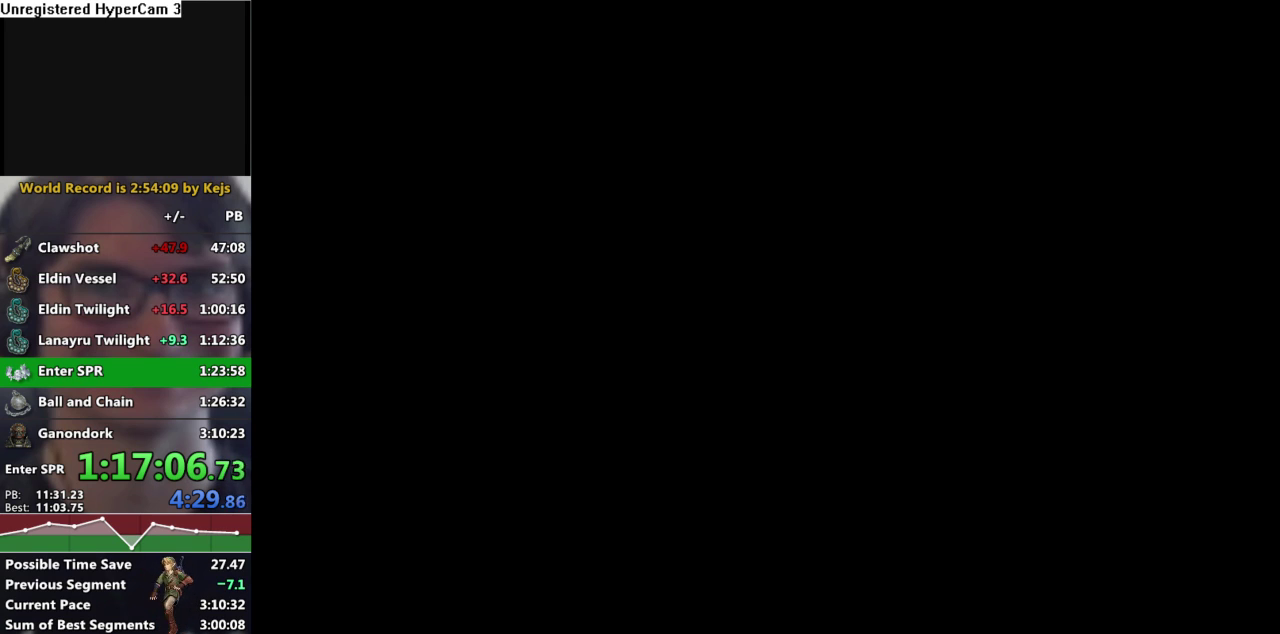
{"dt_ms": 500, "buttons": [], "left_stick": "center", "right_stick": "center", "events": [[33, "A", "up"], [100, "B", "down"], [117, "A", "down"], [150, "B", "up"], [217, "A", "up"]]}
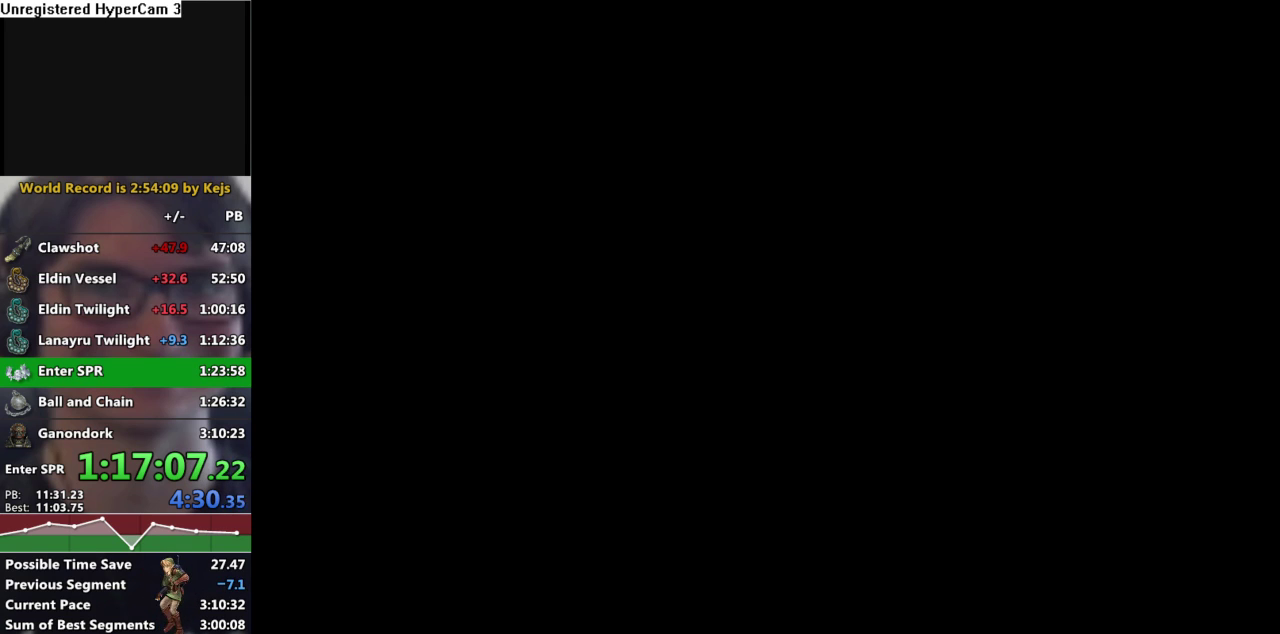
{"dt_ms": 500, "buttons": [], "left_stick": "center", "right_stick": "center", "events": []}
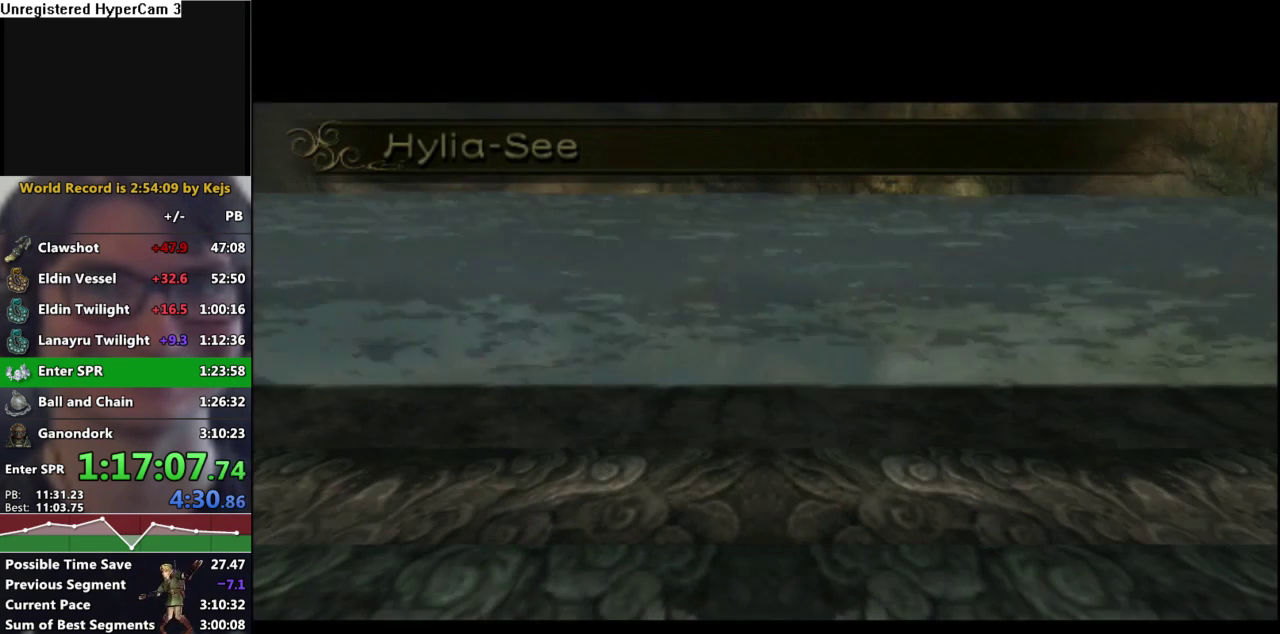
{"dt_ms": 500, "buttons": [], "left_stick": "center", "right_stick": "center", "events": []}
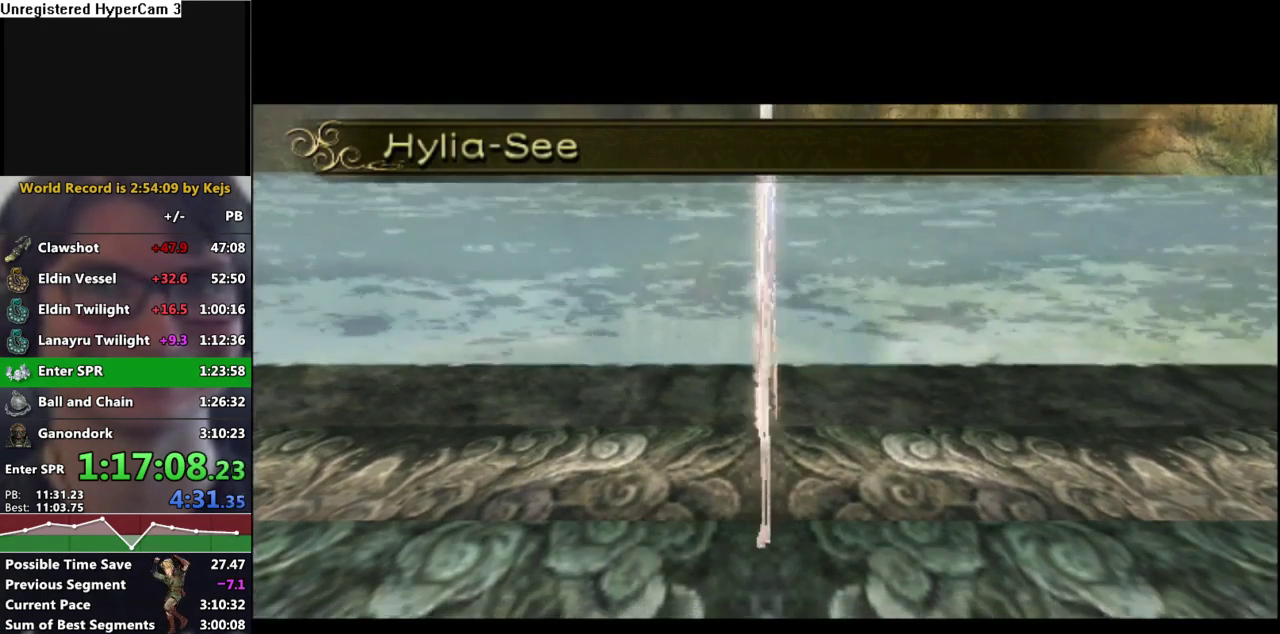
{"dt_ms": 500, "buttons": [], "left_stick": "center", "right_stick": "center", "events": []}
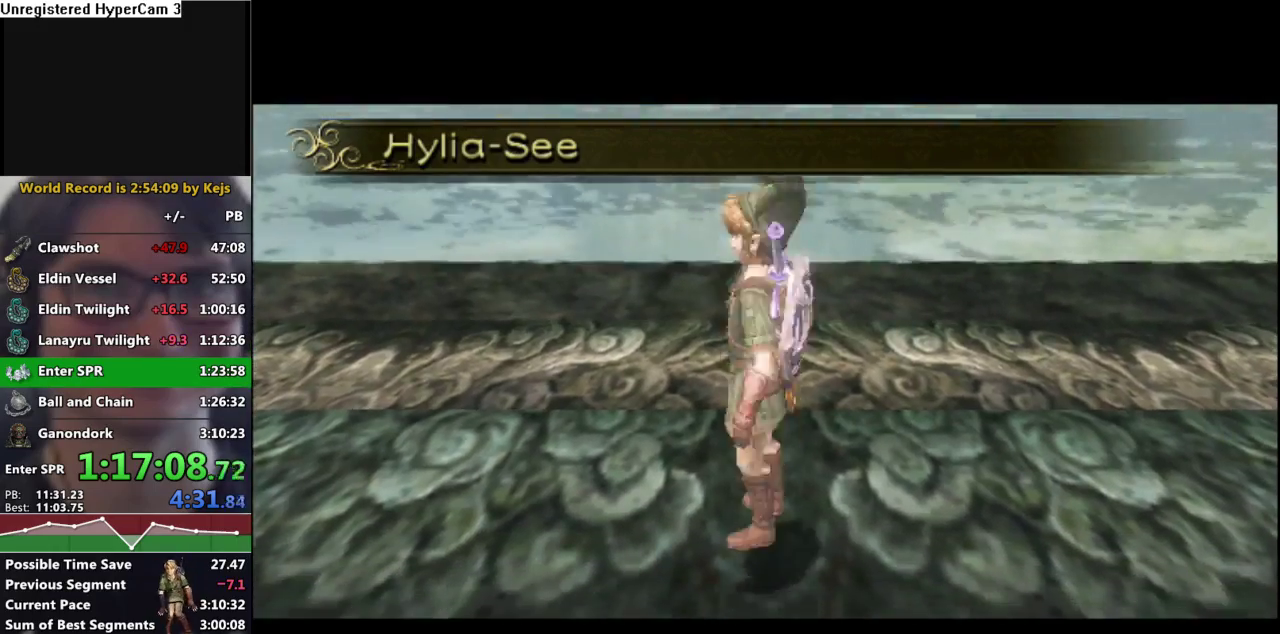
{"dt_ms": 500, "buttons": [], "left_stick": "center", "right_stick": "center", "events": []}
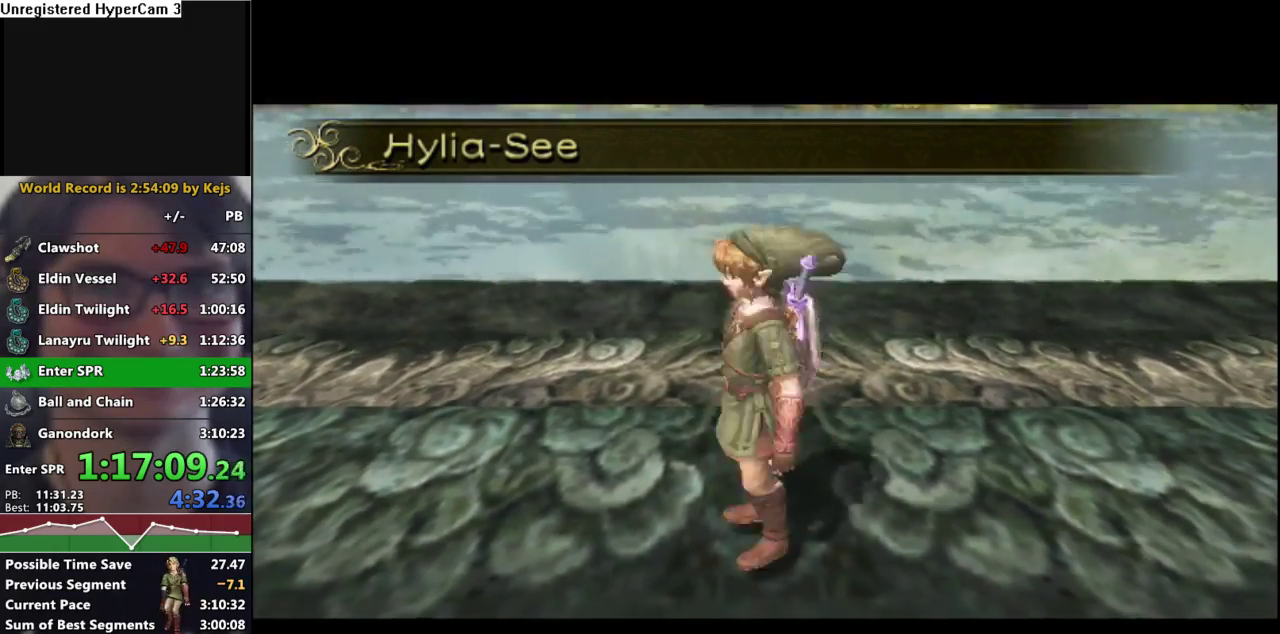
{"dt_ms": 500, "buttons": [], "left_stick": "center", "right_stick": "center", "events": []}
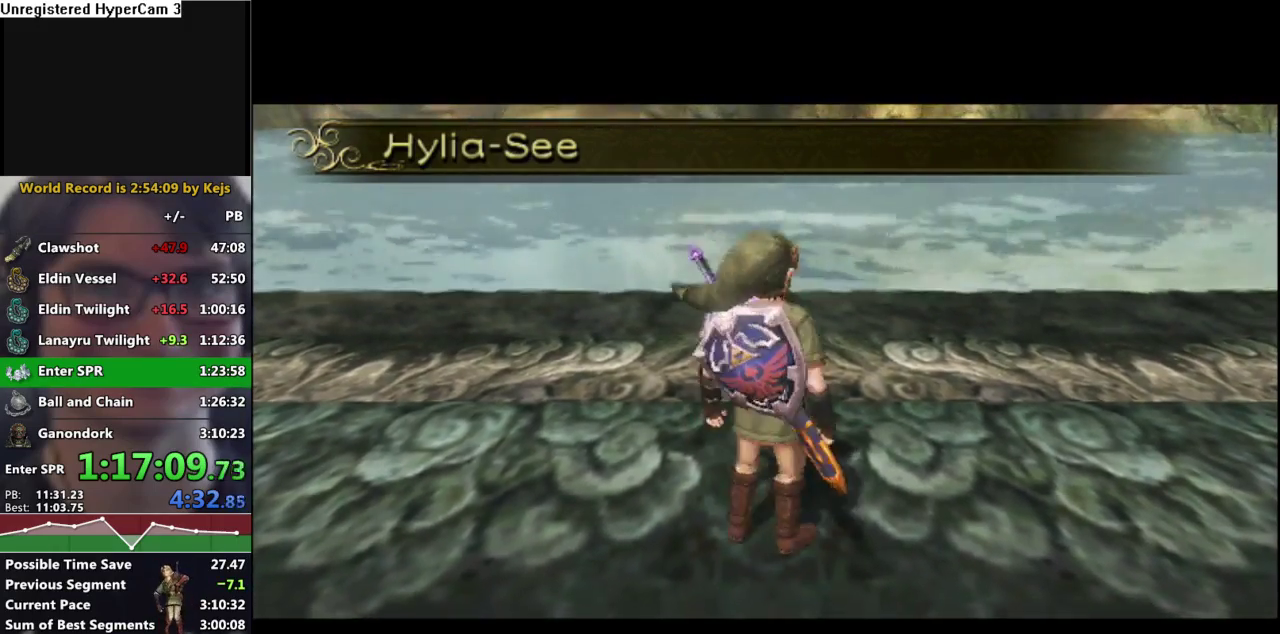
{"dt_ms": 500, "buttons": [], "left_stick": "center", "right_stick": "center", "events": []}
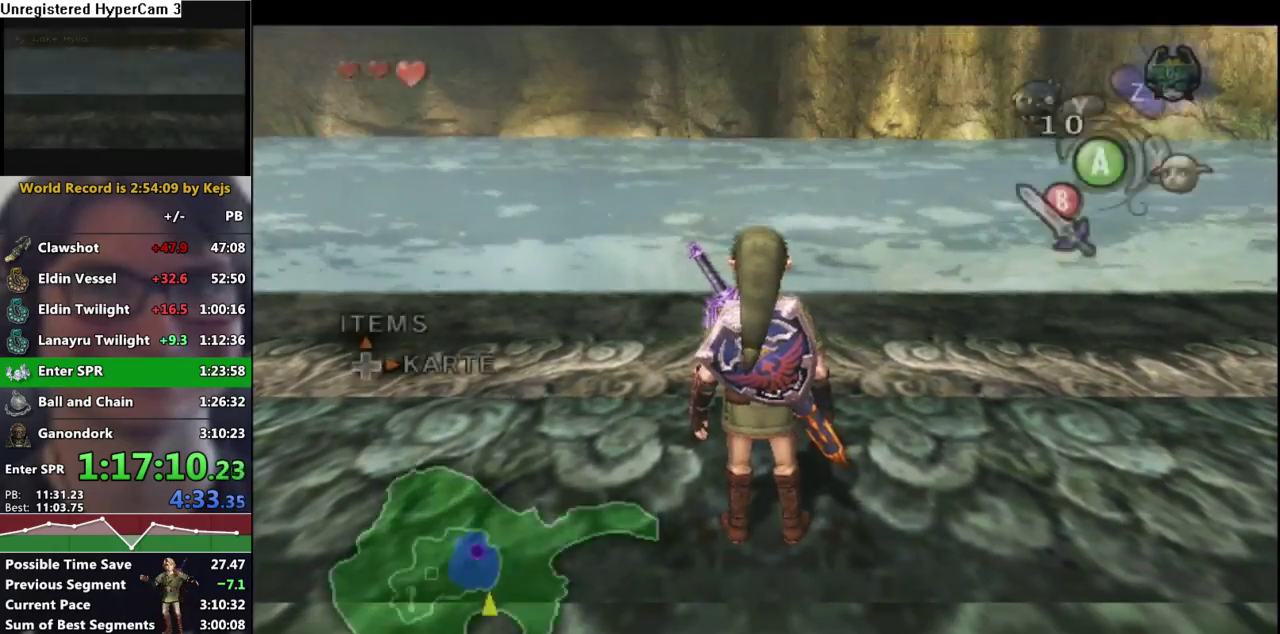
{"dt_ms": 500, "buttons": [], "left_stick": "center", "right_stick": "center", "events": []}
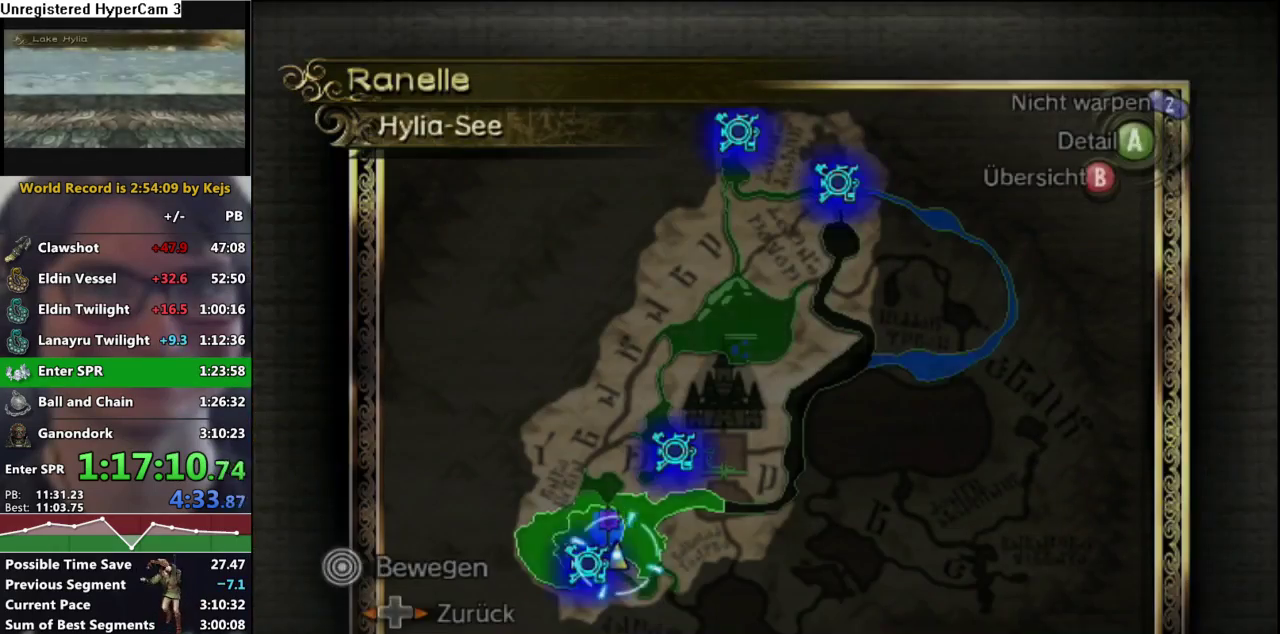
{"dt_ms": 500, "buttons": [], "left_stick": "up-right", "right_stick": "center"}
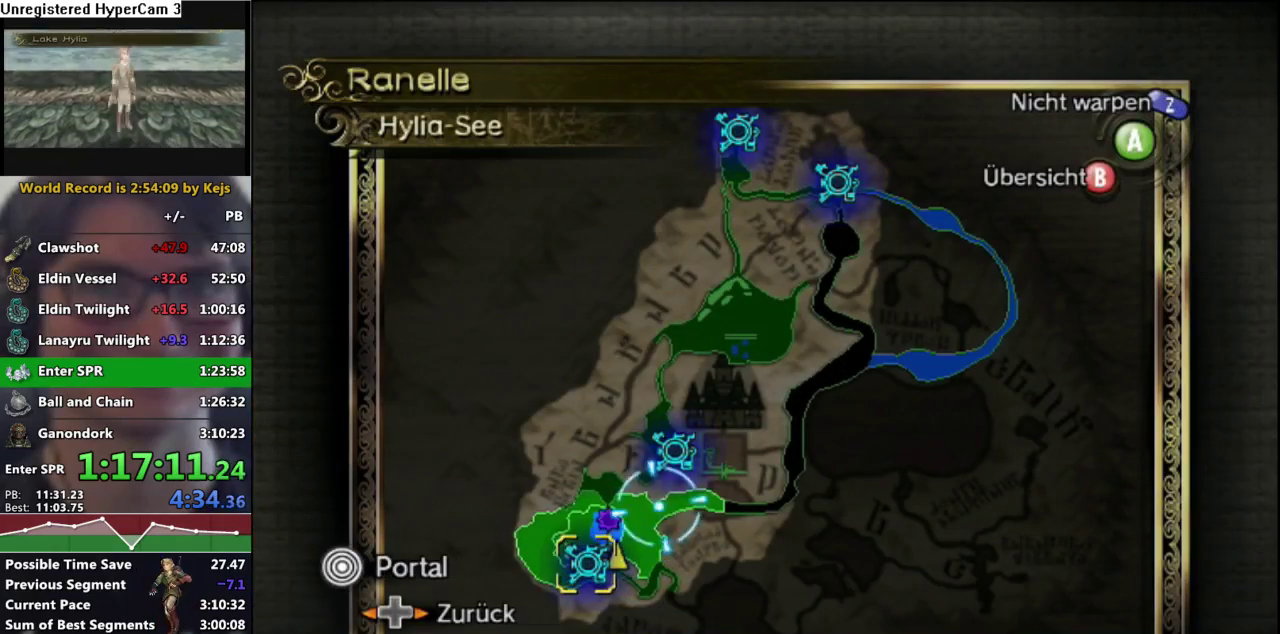
{"dt_ms": 500, "buttons": [], "left_stick": "up", "right_stick": "center", "events": [[500, "left_stick", "up"]]}
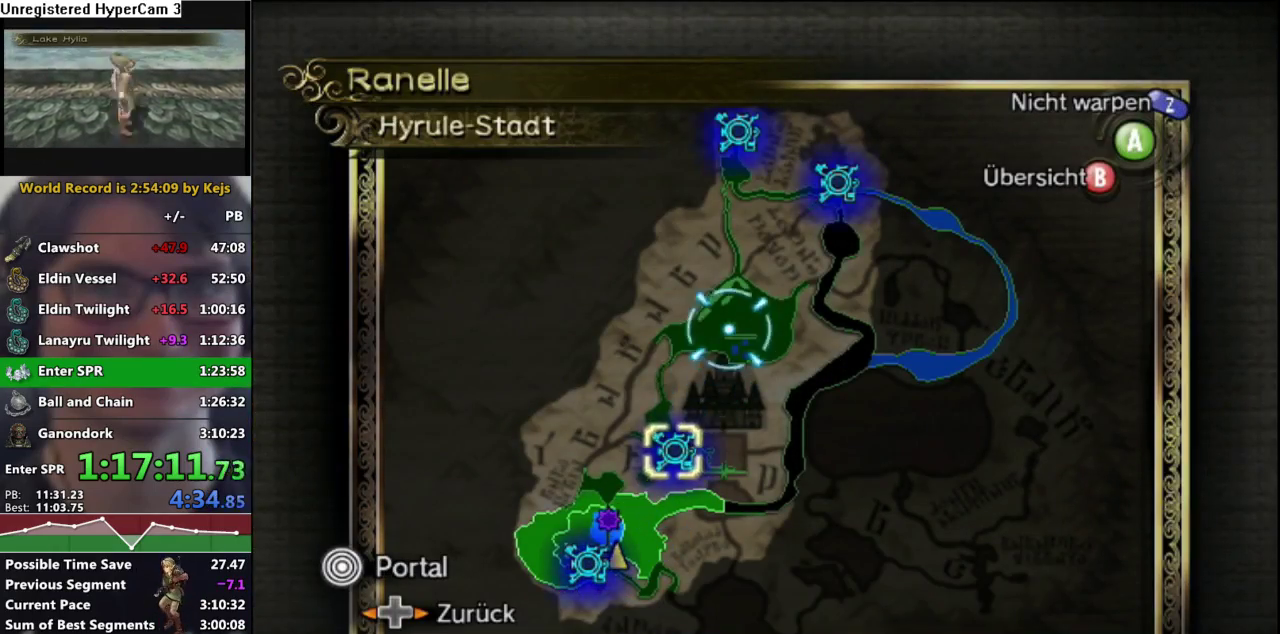
{"dt_ms": 500, "buttons": ["A"], "left_stick": "up", "right_stick": "center", "events": [[483, "A", "down"]]}
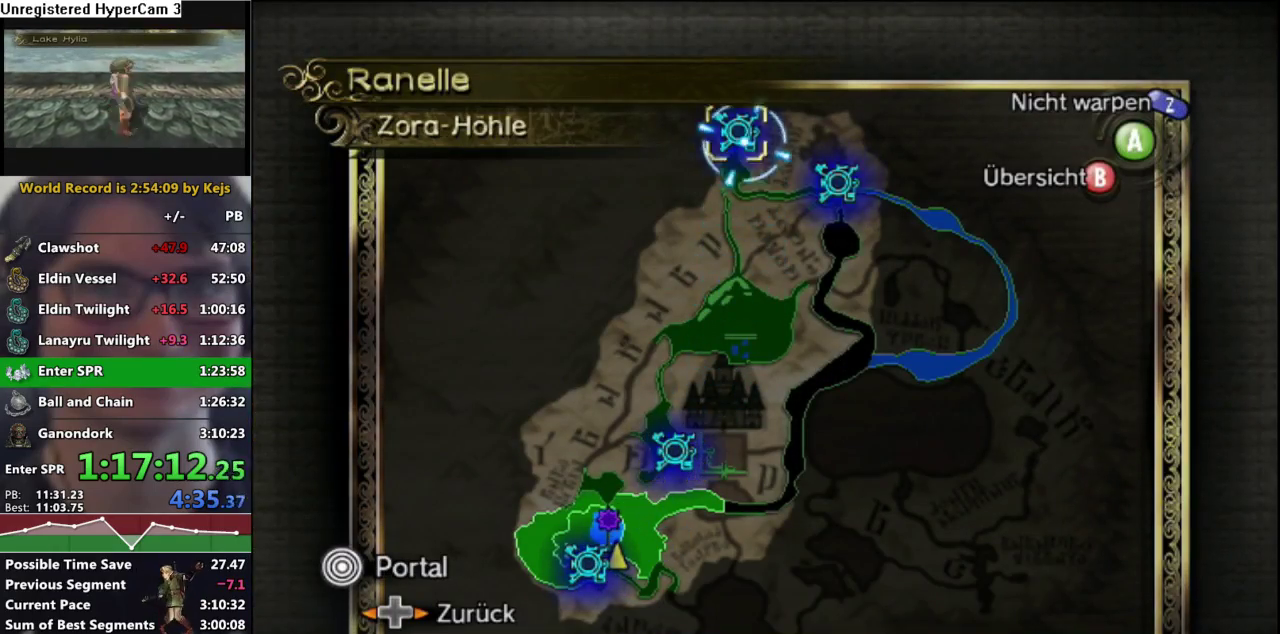
{"dt_ms": 500, "buttons": [], "left_stick": "center", "right_stick": "center", "events": [[17, "left_stick", "center"], [67, "A", "up"], [133, "A", "down"], [217, "A", "up"], [267, "A", "down"], [350, "A", "up"], [400, "A", "down"], [483, "A", "up"]]}